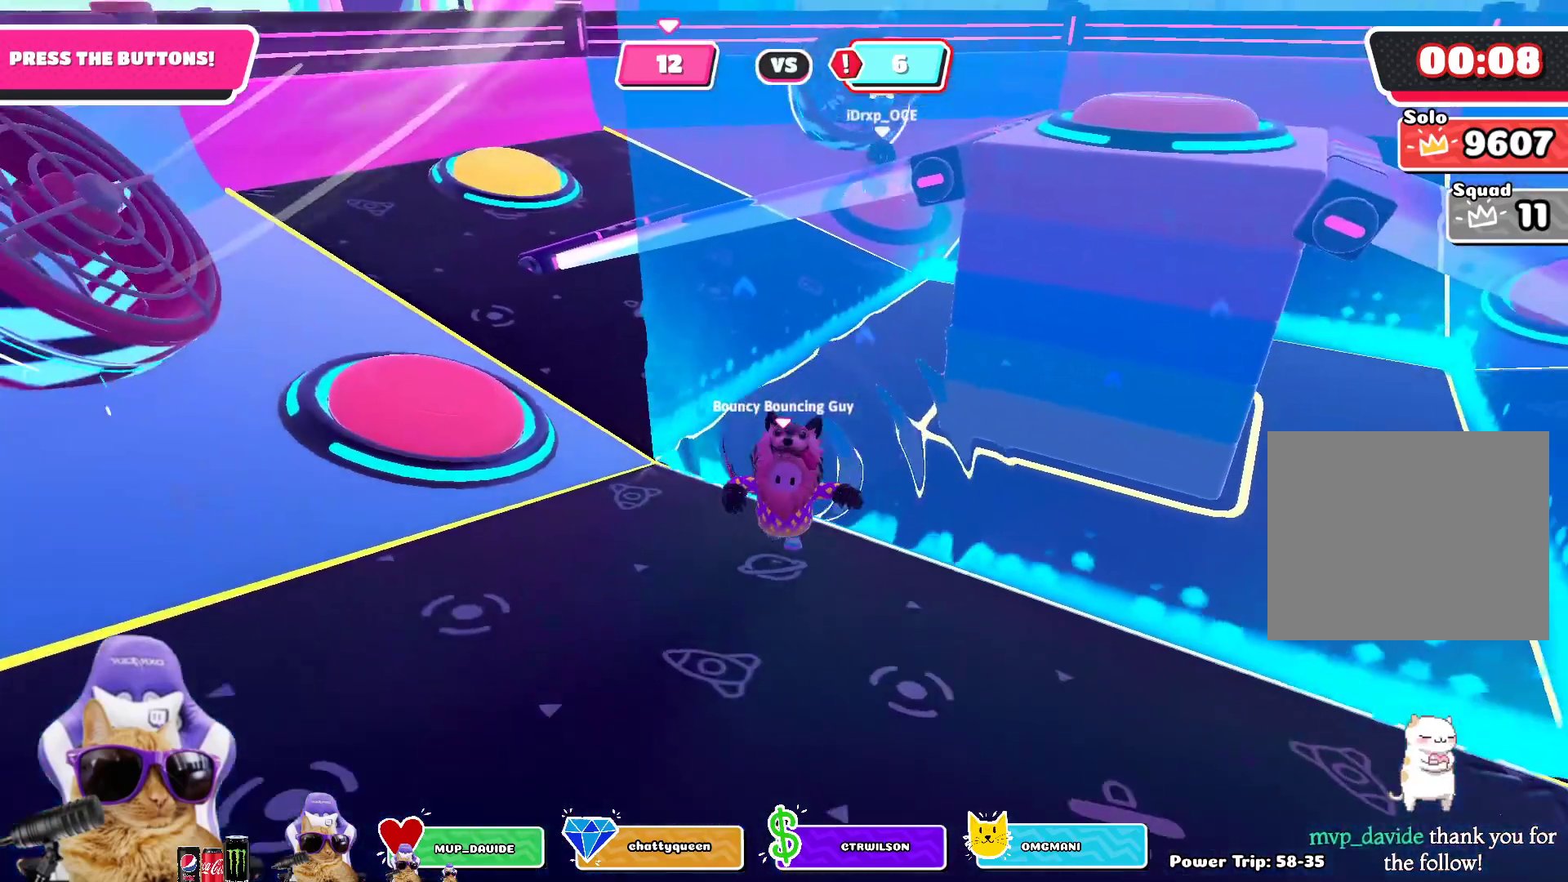
Gameplay with a controller (PlayStation layout); each line is a JSON object with the inputs held at the frame after it. "events" lists button and stick changes between this image and that frame as [ms after this image, input, new state], when the widget could be followed in between.
{"buttons": [], "left_stick": "center", "right_stick": "center", "events": [[50, "left_stick", "center"]]}
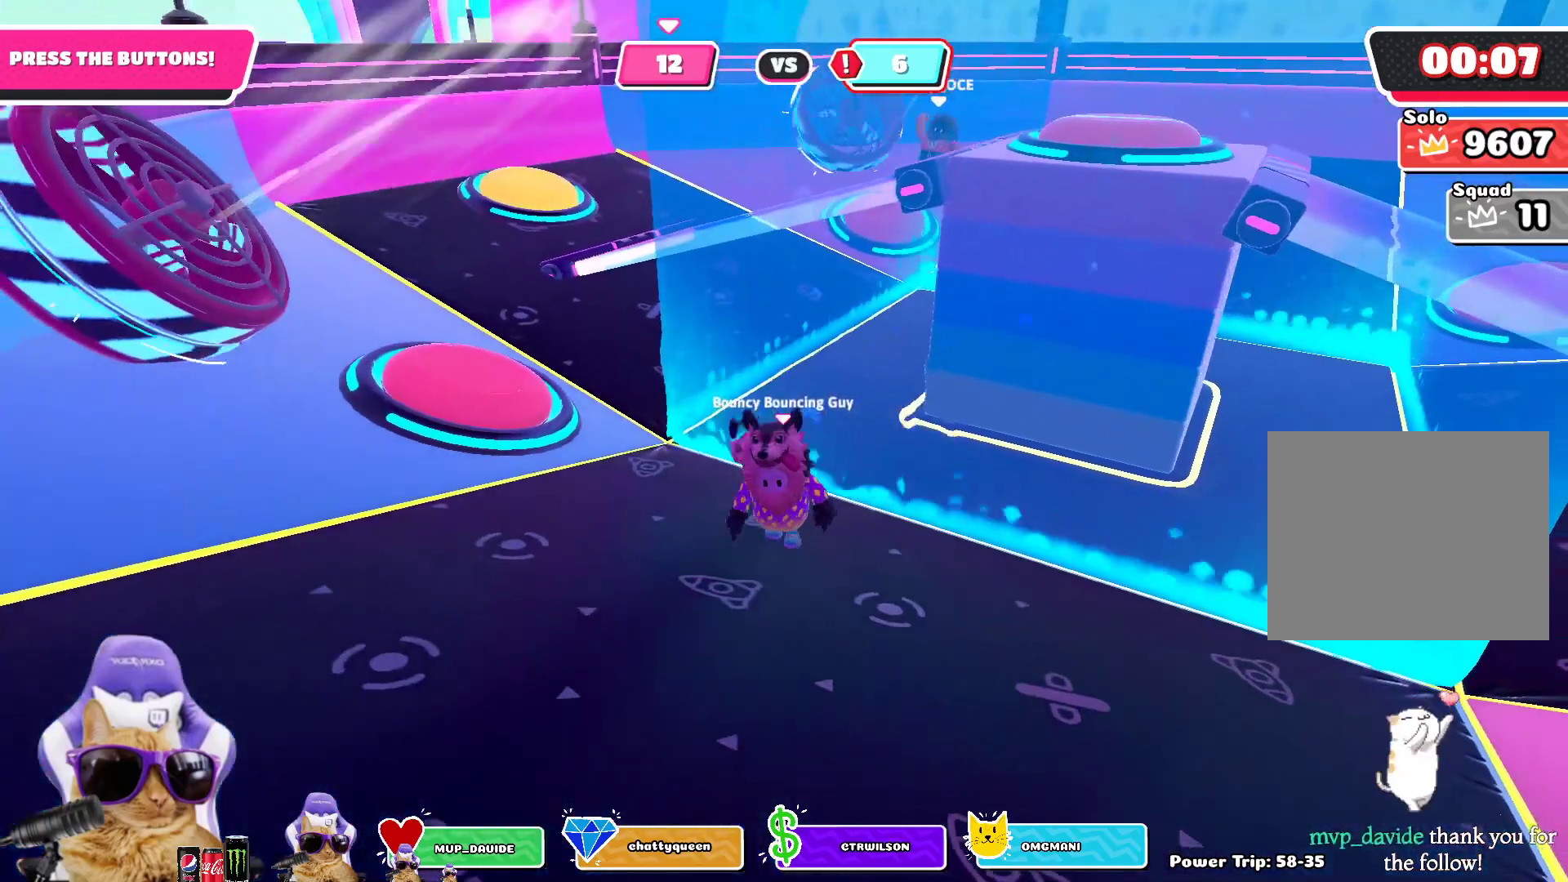
{"buttons": [], "left_stick": "center", "right_stick": "center", "events": [[150, "right_stick", "right"], [333, "right_stick", "center"]]}
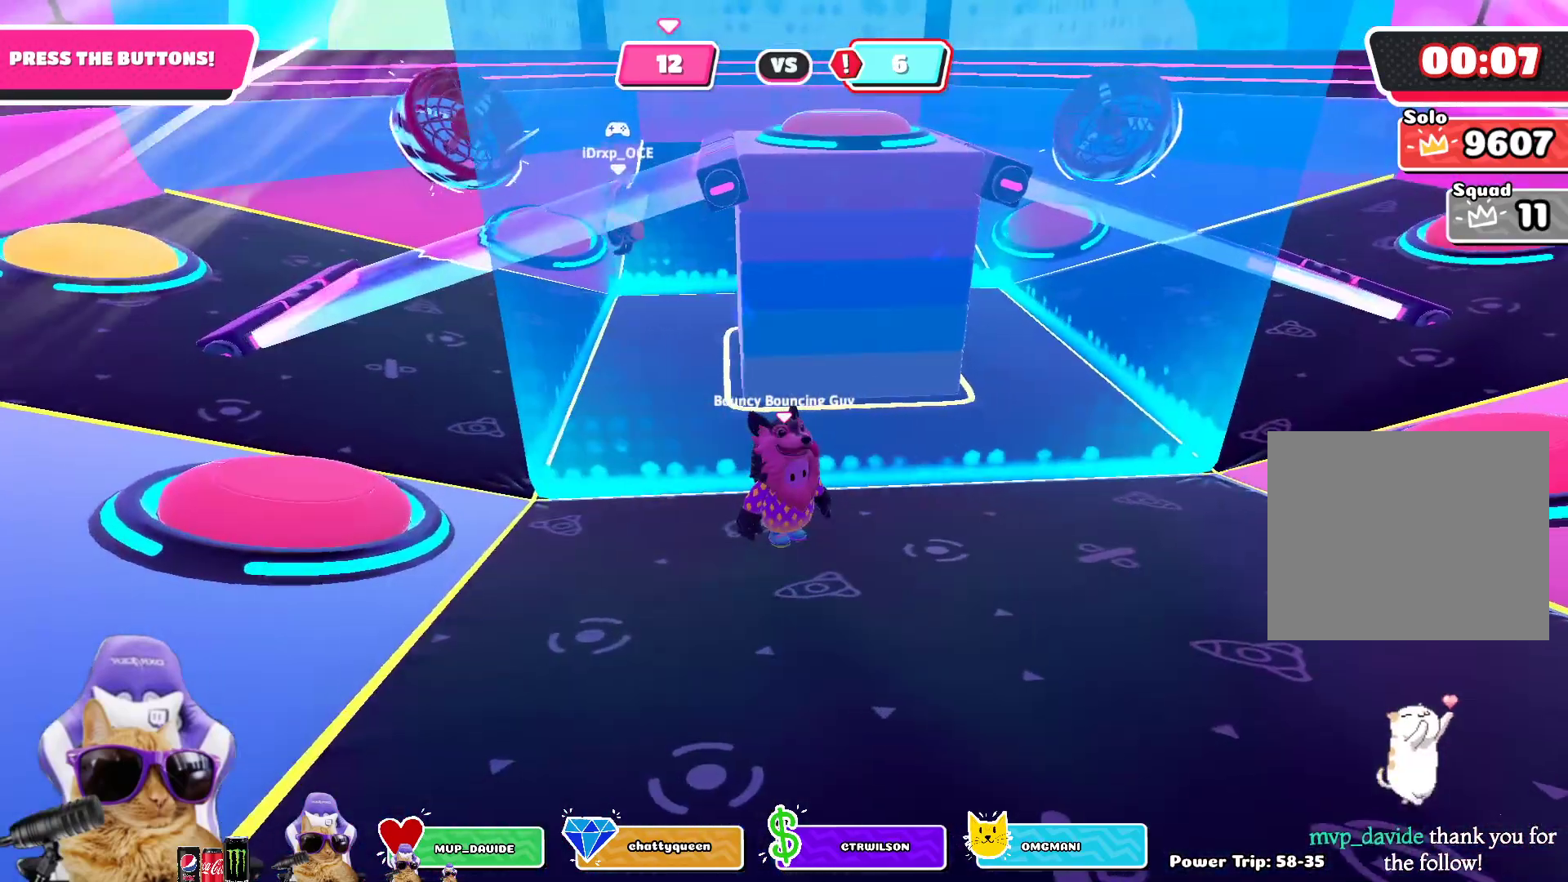
{"buttons": [], "left_stick": "center", "right_stick": "center", "events": []}
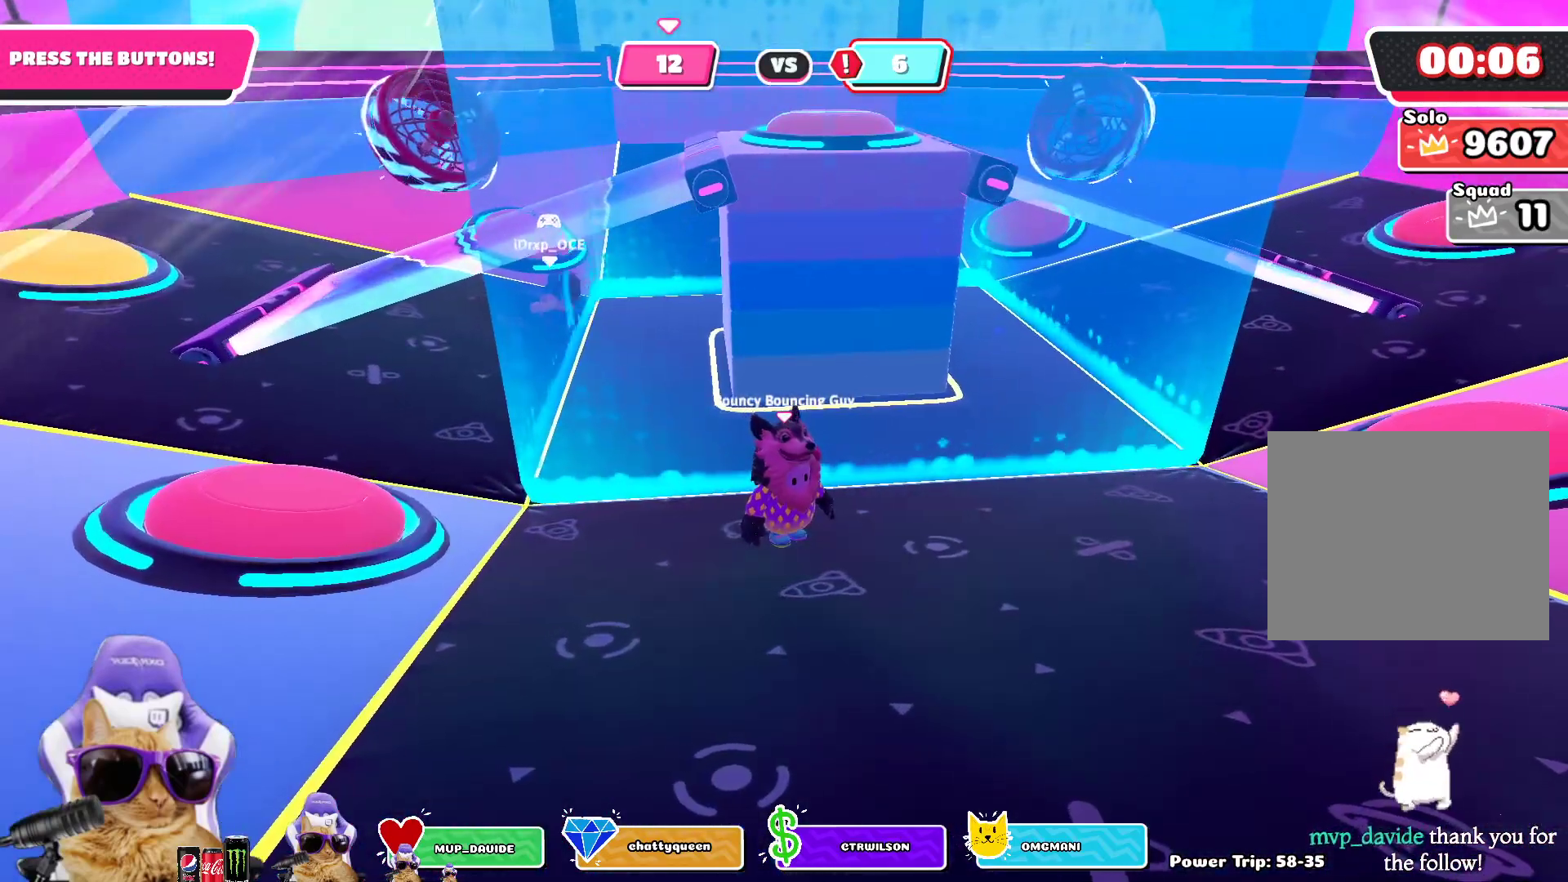
{"buttons": [], "left_stick": "center", "right_stick": "center", "events": []}
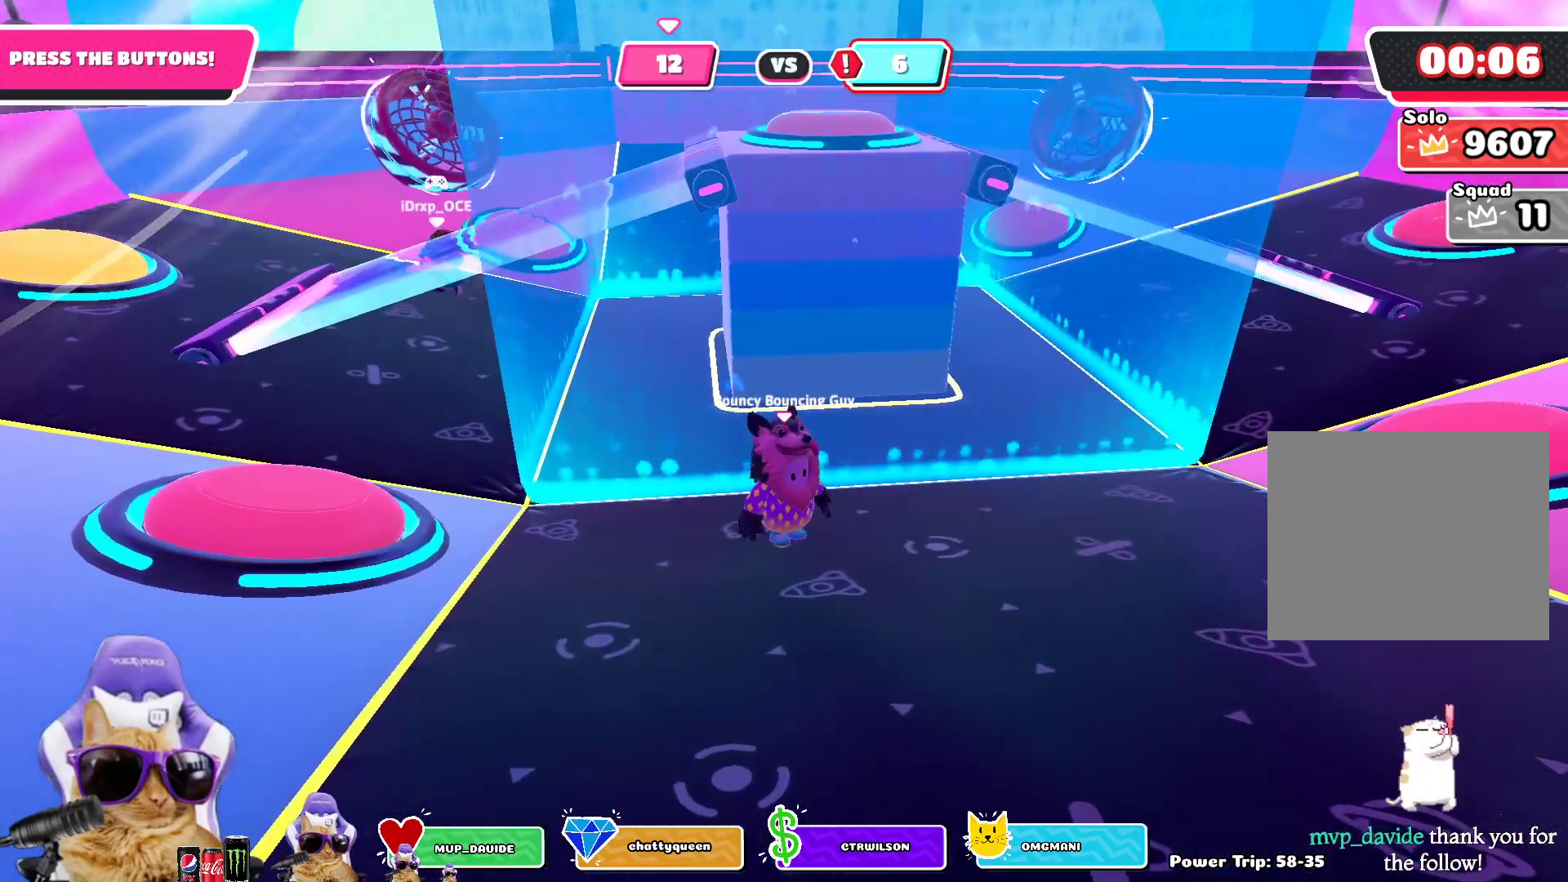
{"buttons": [], "left_stick": "center", "right_stick": "center", "events": []}
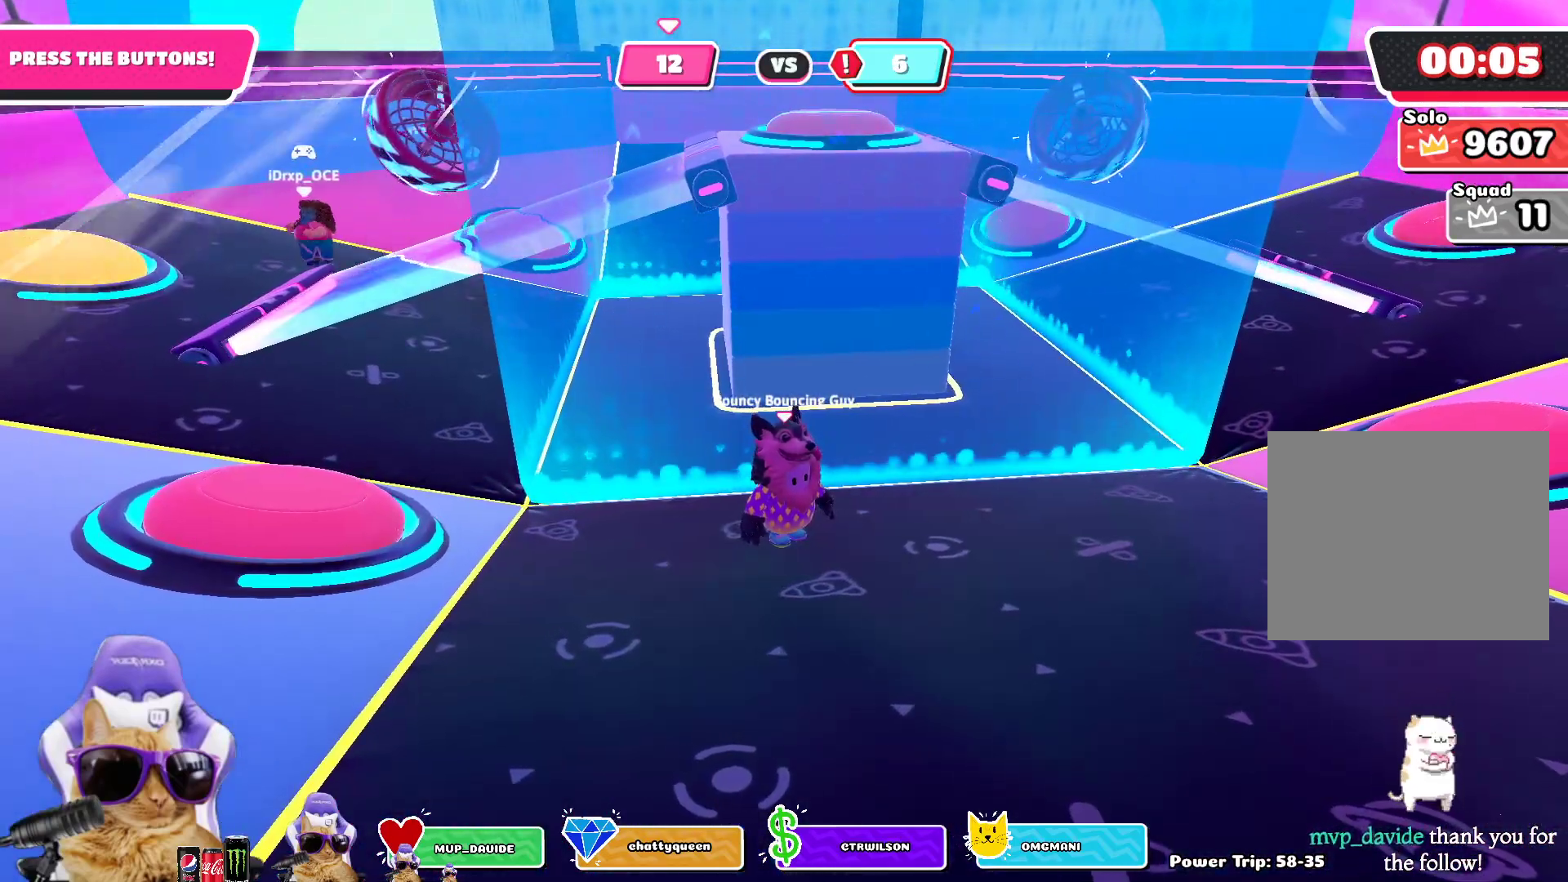
{"buttons": [], "left_stick": "center", "right_stick": "center", "events": []}
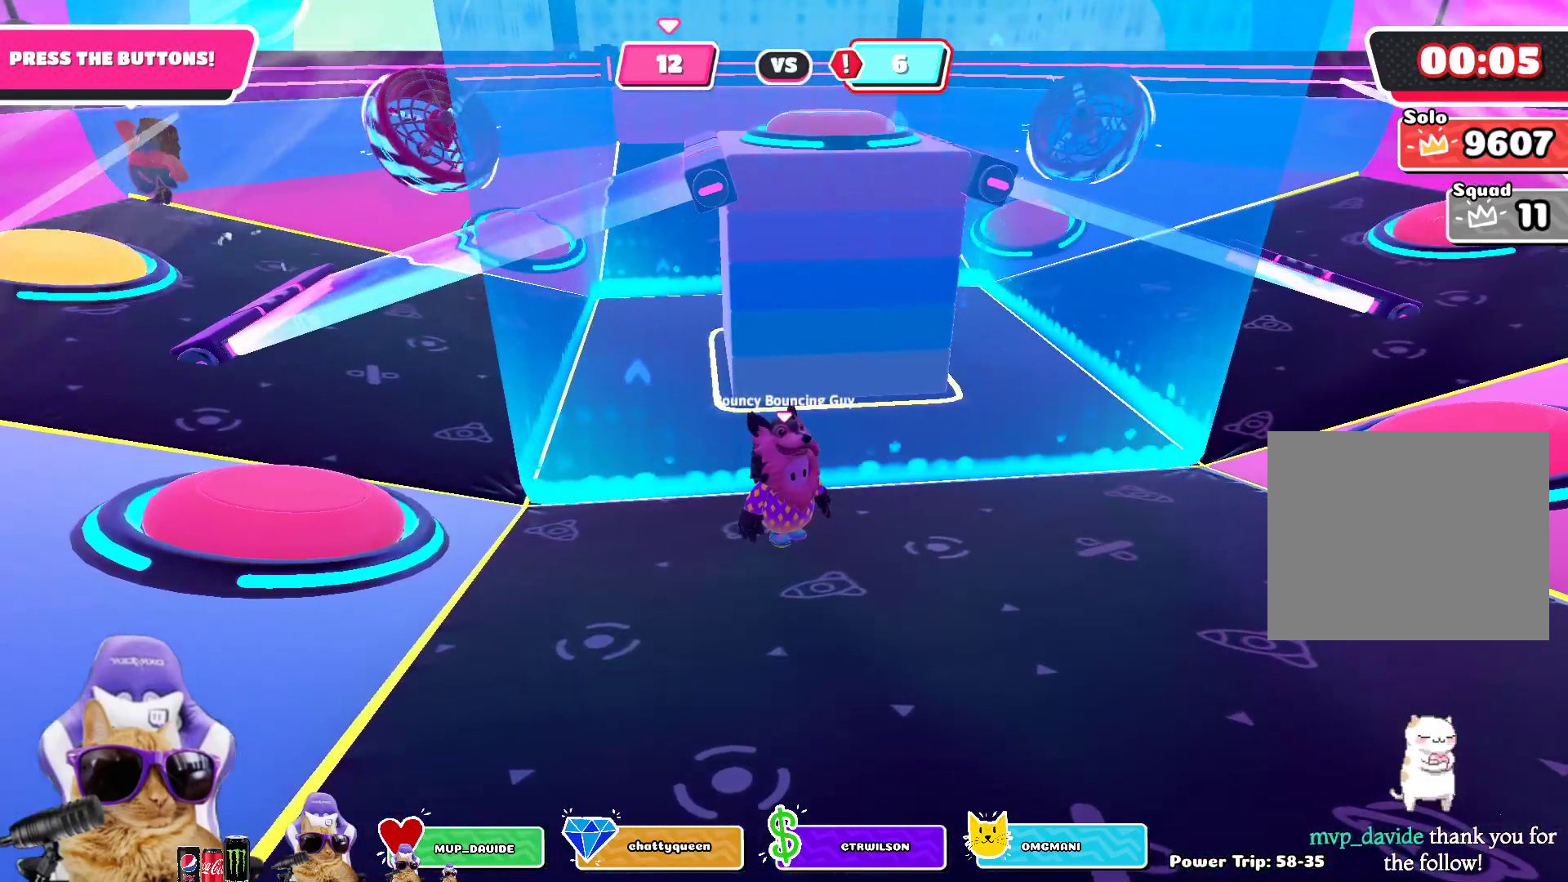
{"buttons": [], "left_stick": "center", "right_stick": "center", "events": []}
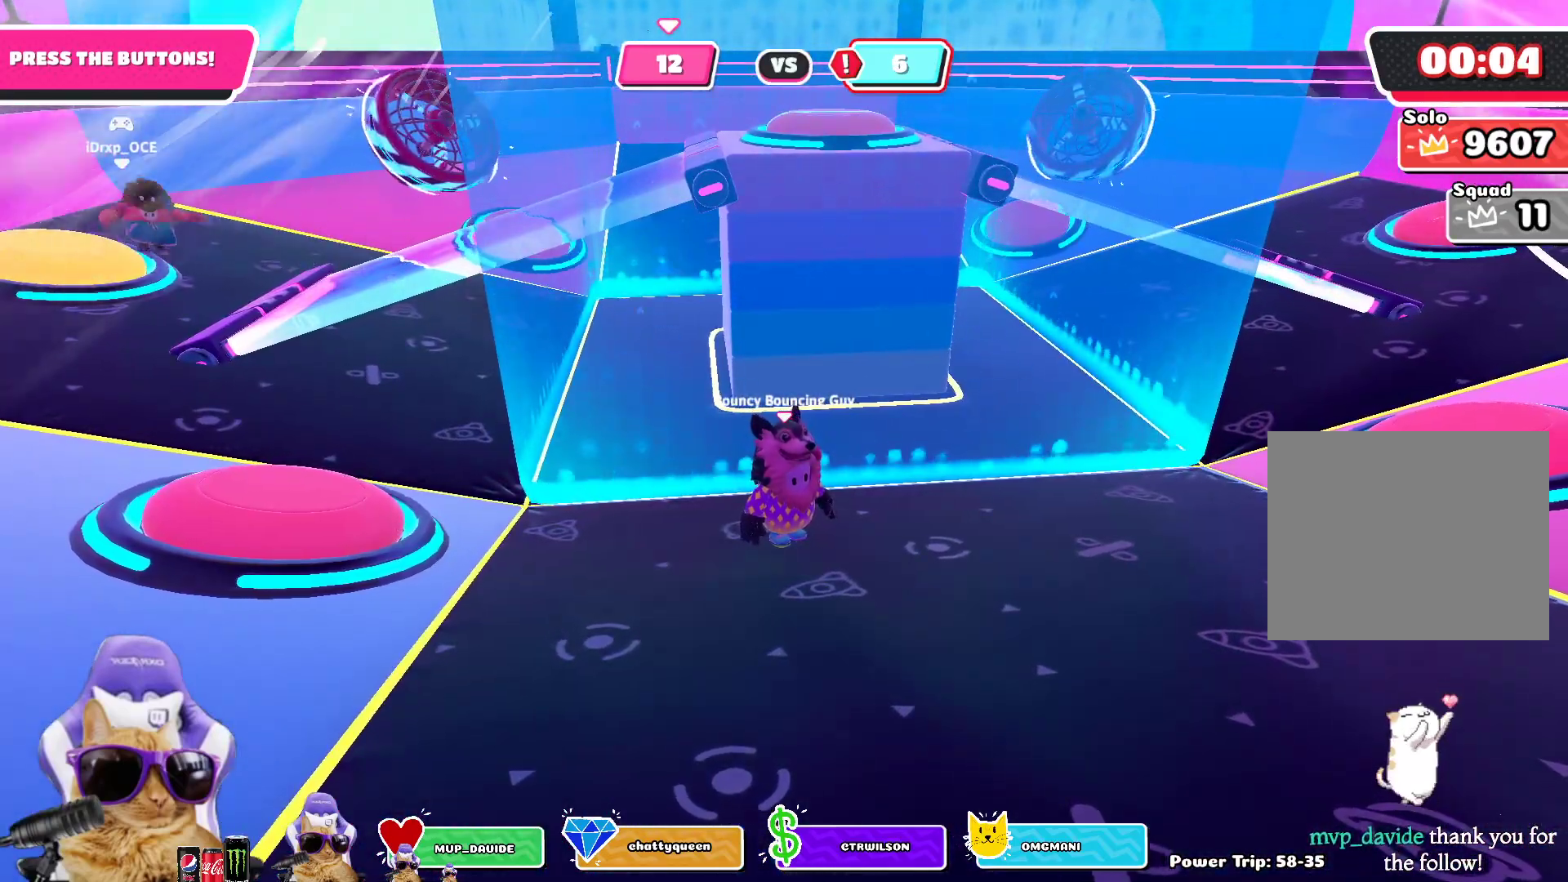
{"buttons": [], "left_stick": "center", "right_stick": "left", "events": [[450, "right_stick", "left"]]}
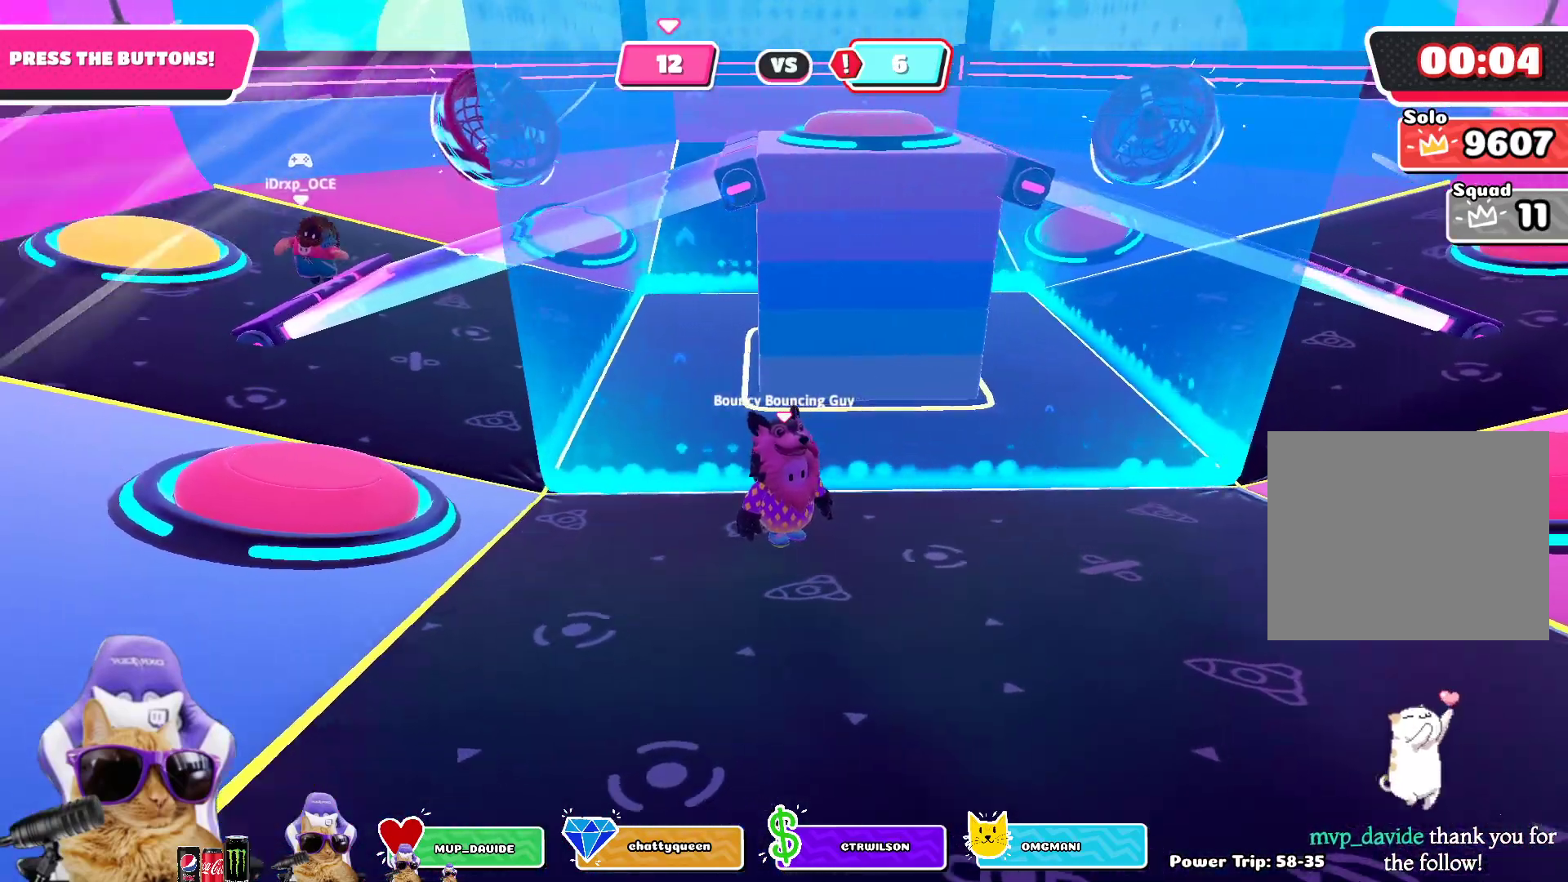
{"buttons": [], "left_stick": "center", "right_stick": "center", "events": [[100, "right_stick", "center"]]}
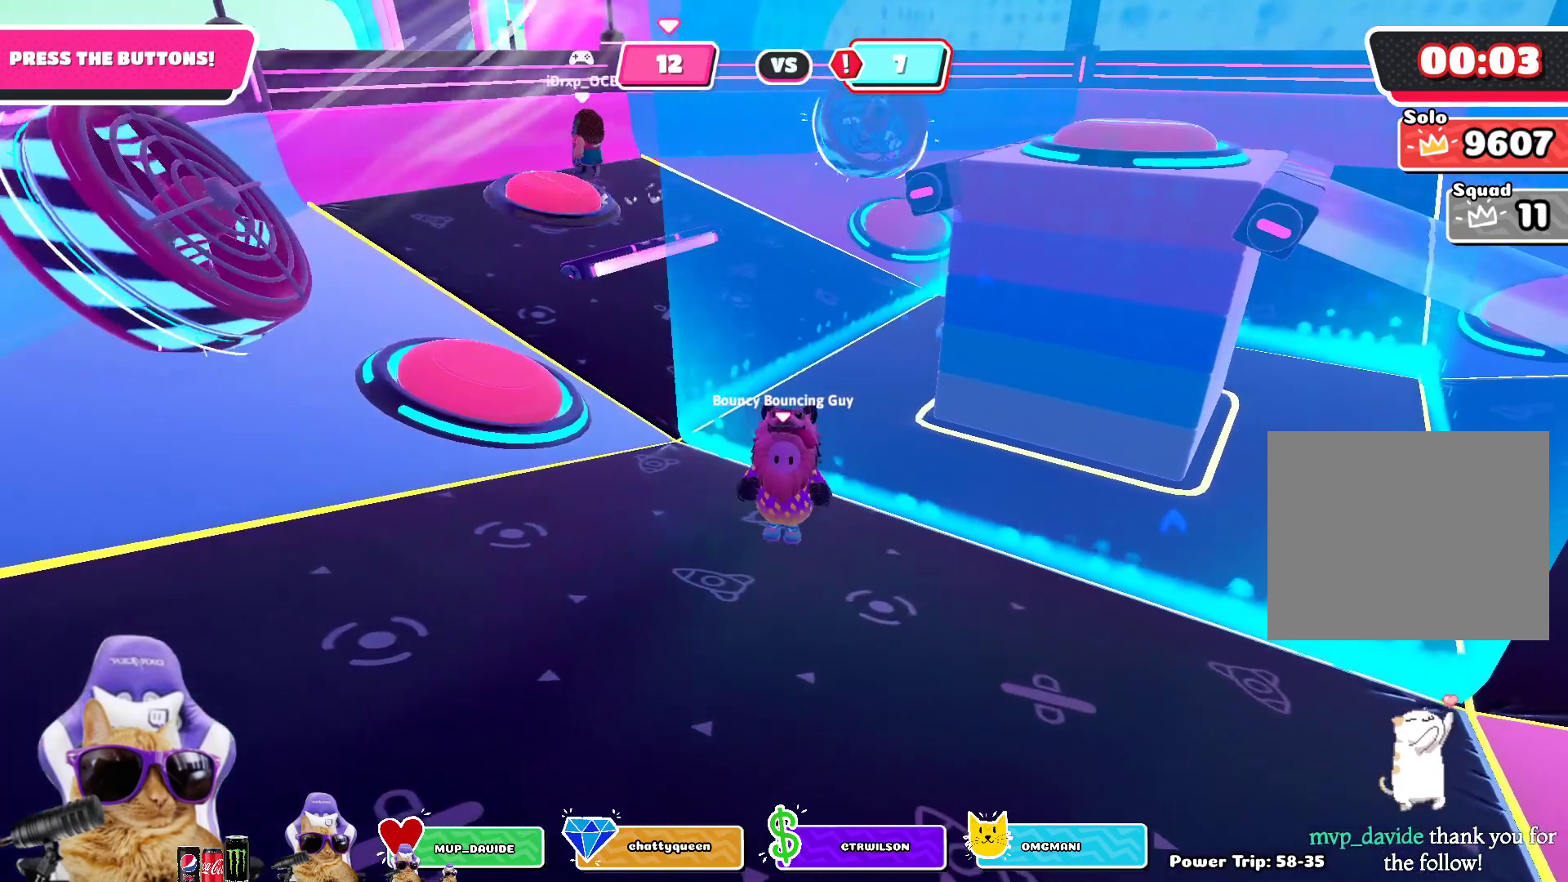
{"buttons": [], "left_stick": "center", "right_stick": "center", "events": []}
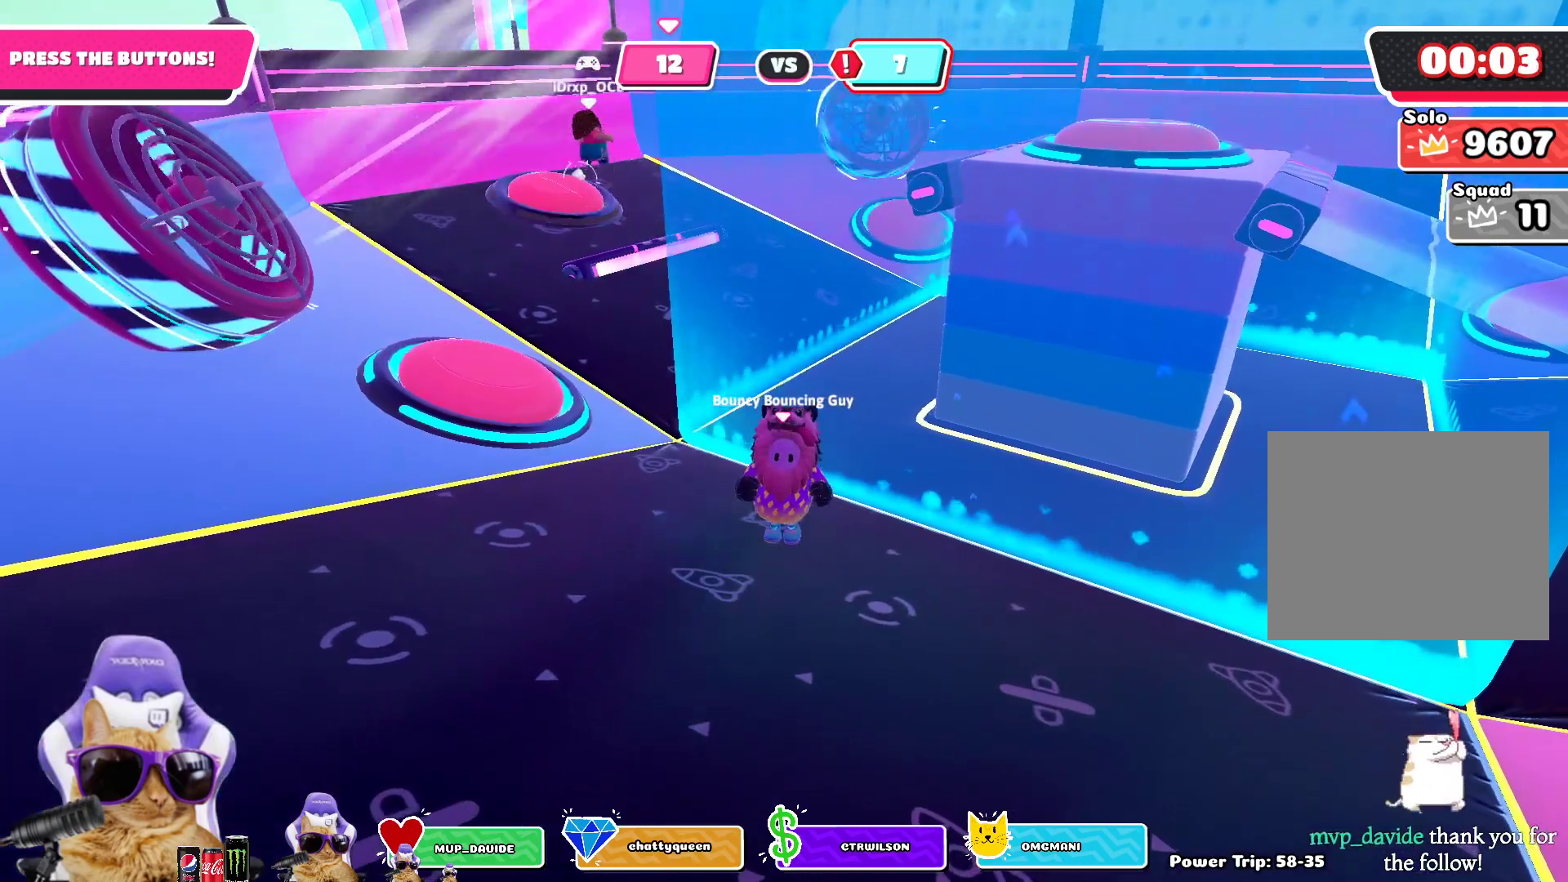
{"buttons": [], "left_stick": "center", "right_stick": "right", "events": [[483, "right_stick", "right"]]}
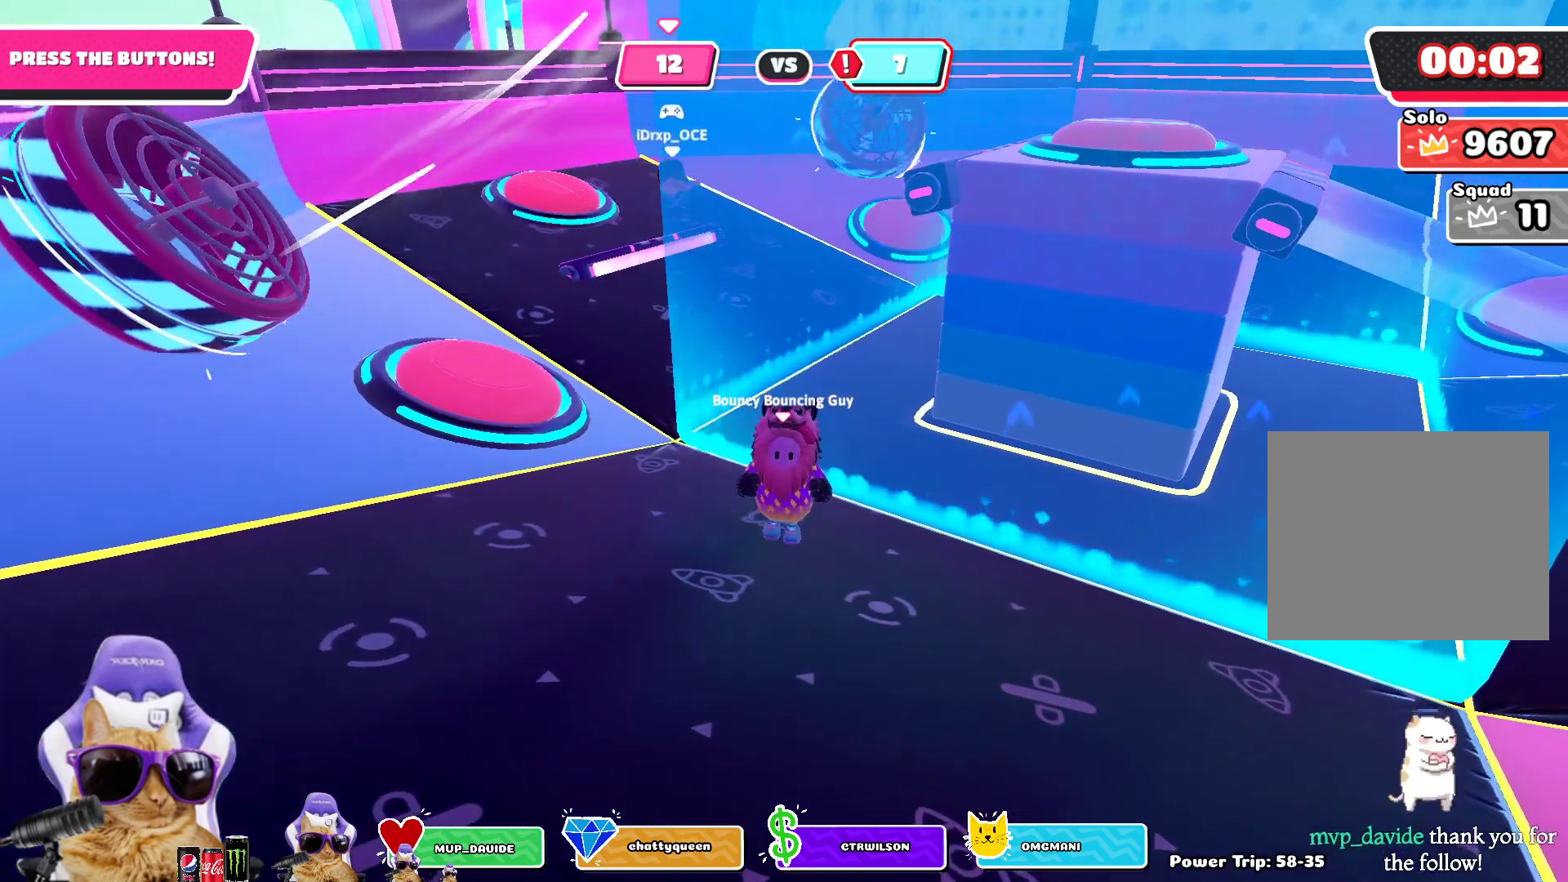
{"buttons": [], "left_stick": "center", "right_stick": "center", "events": [[167, "right_stick", "center"]]}
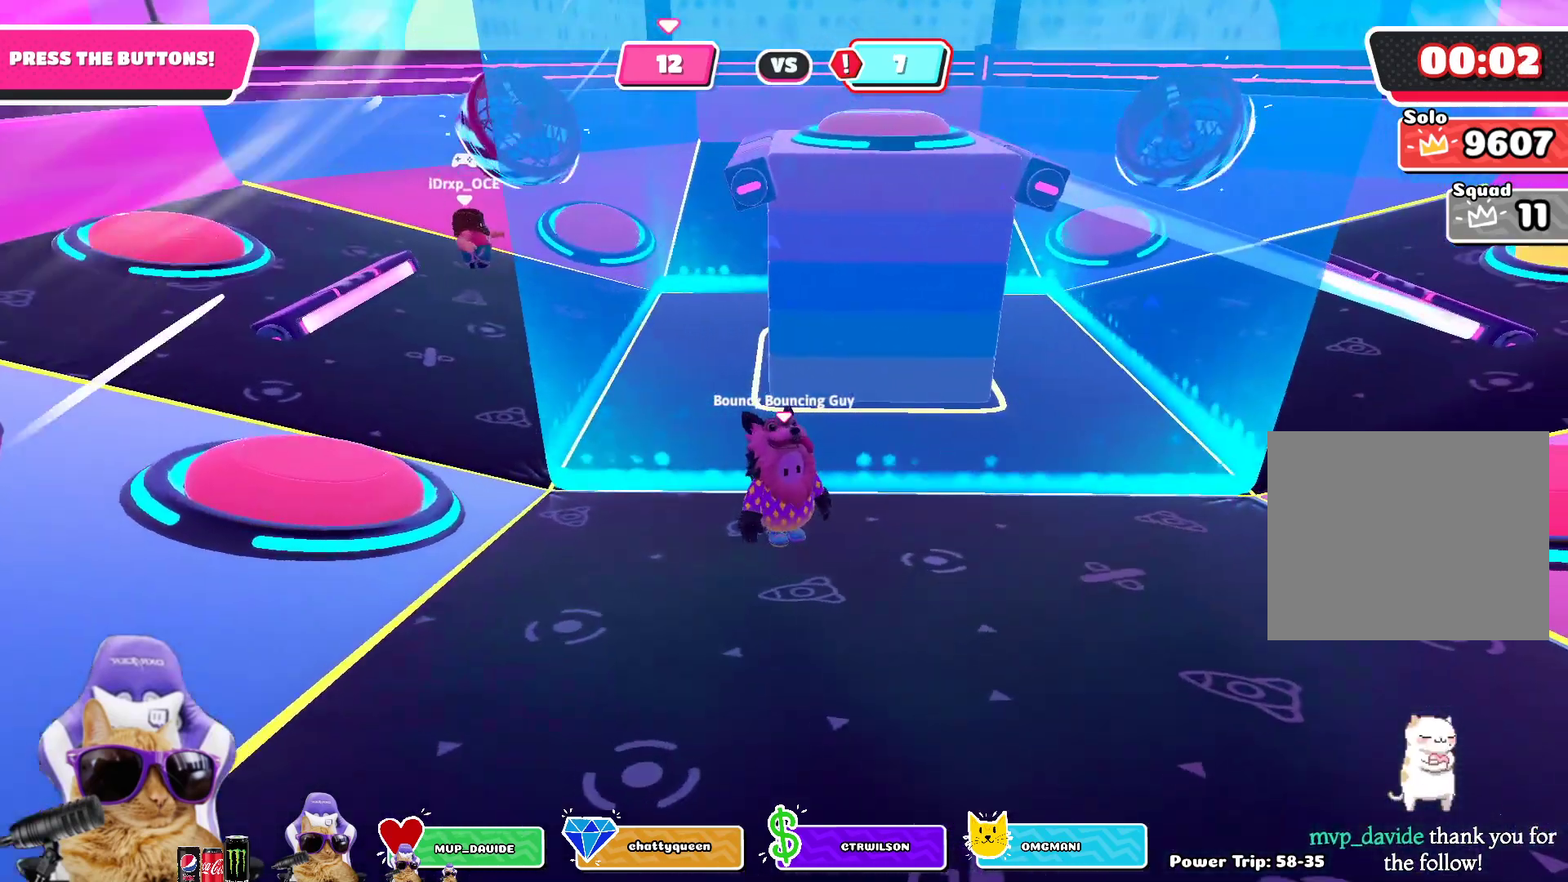
{"buttons": [], "left_stick": "center", "right_stick": "center", "events": []}
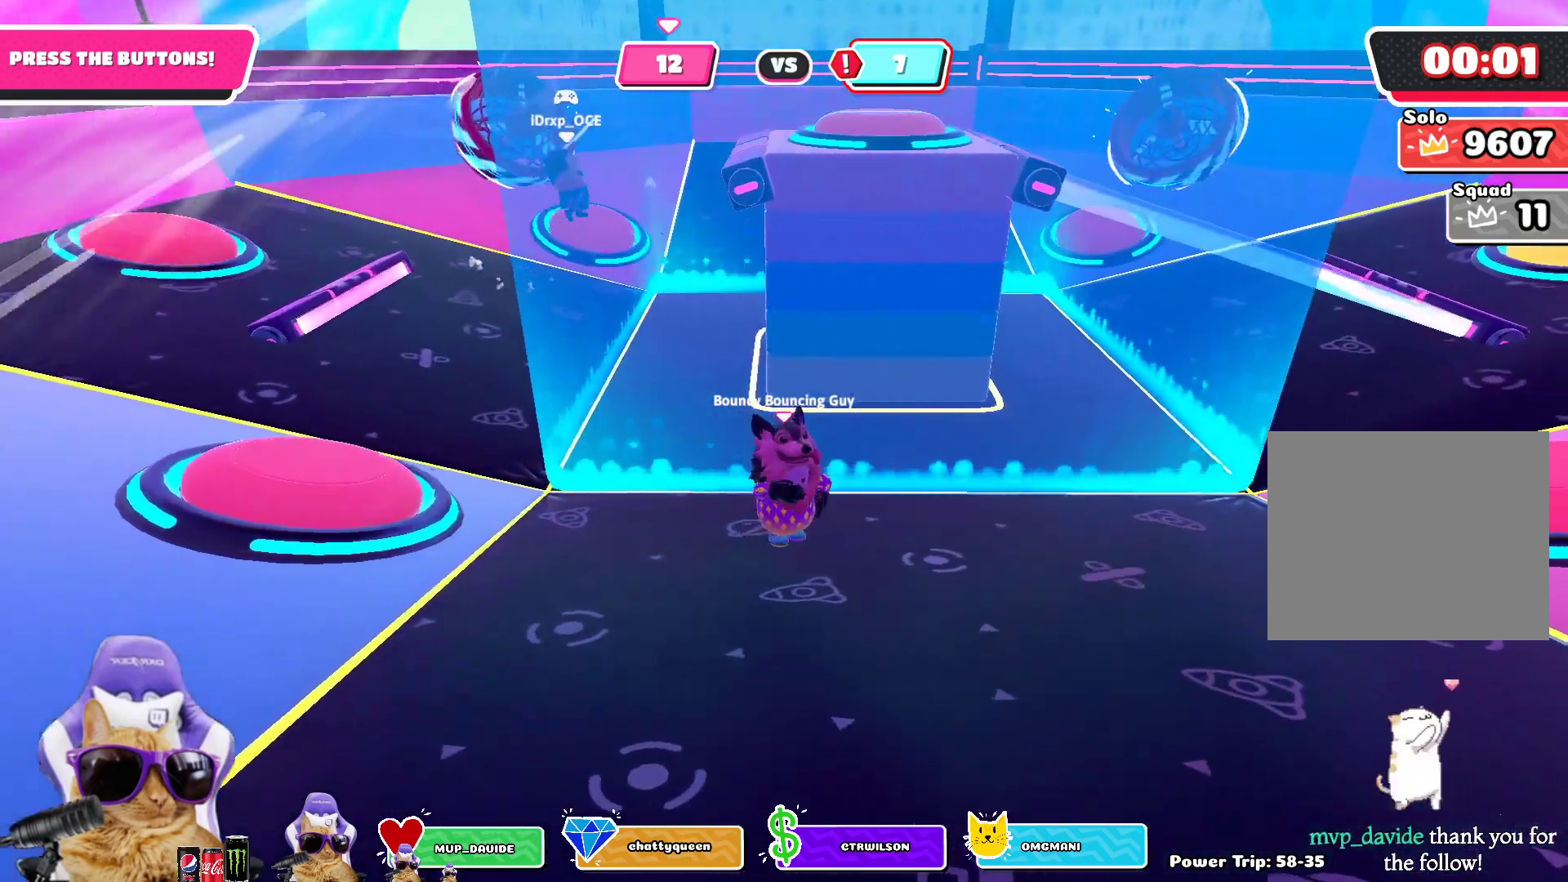
{"buttons": [], "left_stick": "center", "right_stick": "center", "events": [[17, "right_stick", "right"], [167, "right_stick", "center"]]}
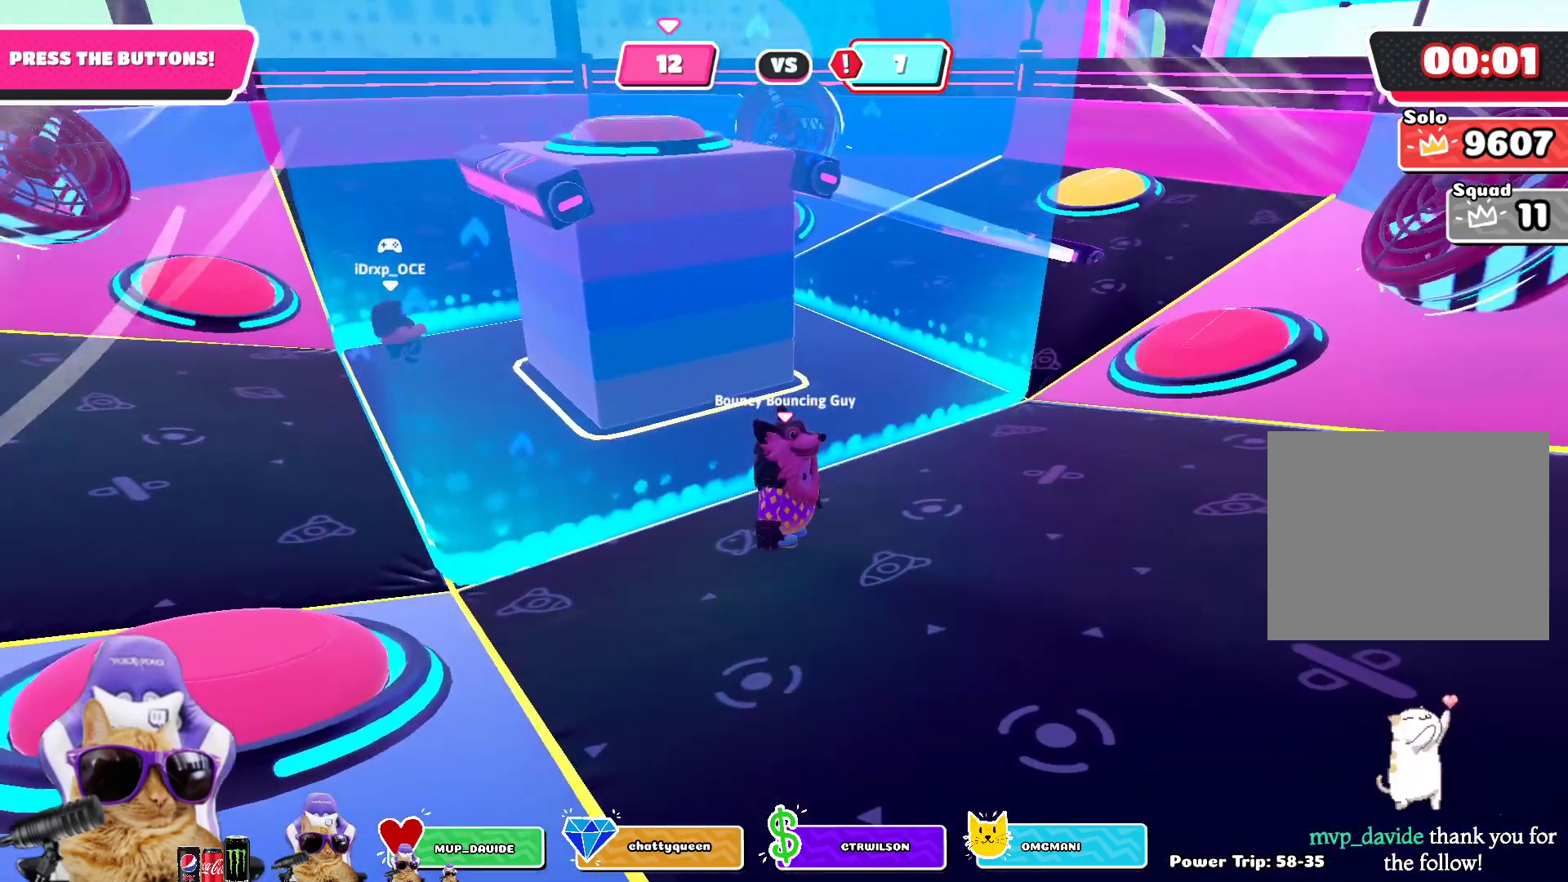
{"buttons": [], "left_stick": "center", "right_stick": "center", "events": []}
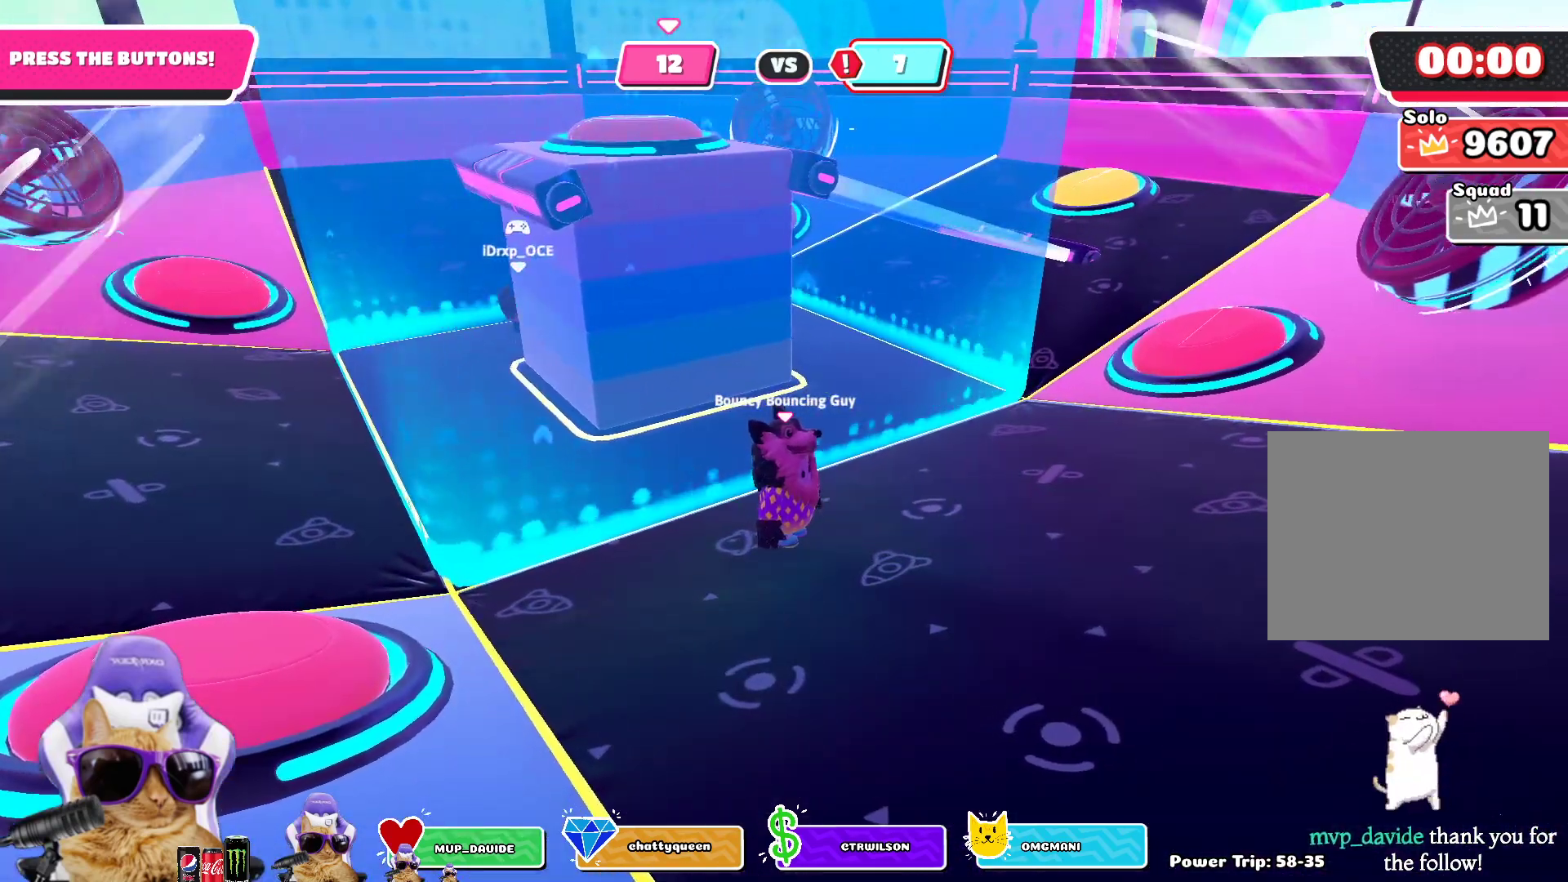
{"buttons": [], "left_stick": "up-right", "right_stick": "center", "events": [[100, "left_stick", "up-right"]]}
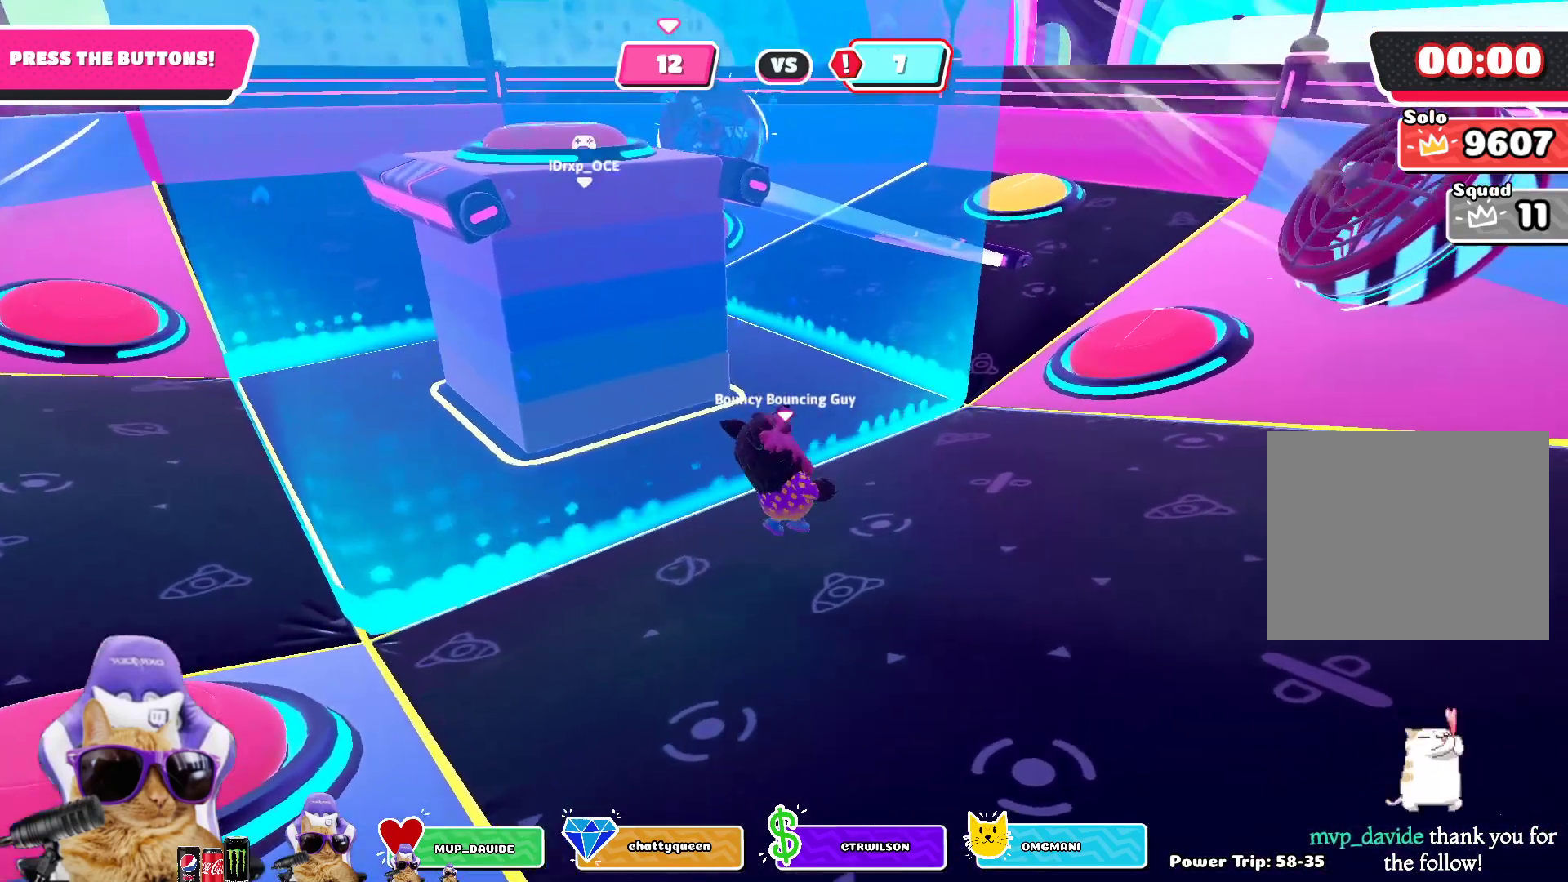
{"buttons": [], "left_stick": "center", "right_stick": "center", "events": [[183, "left_stick", "center"]]}